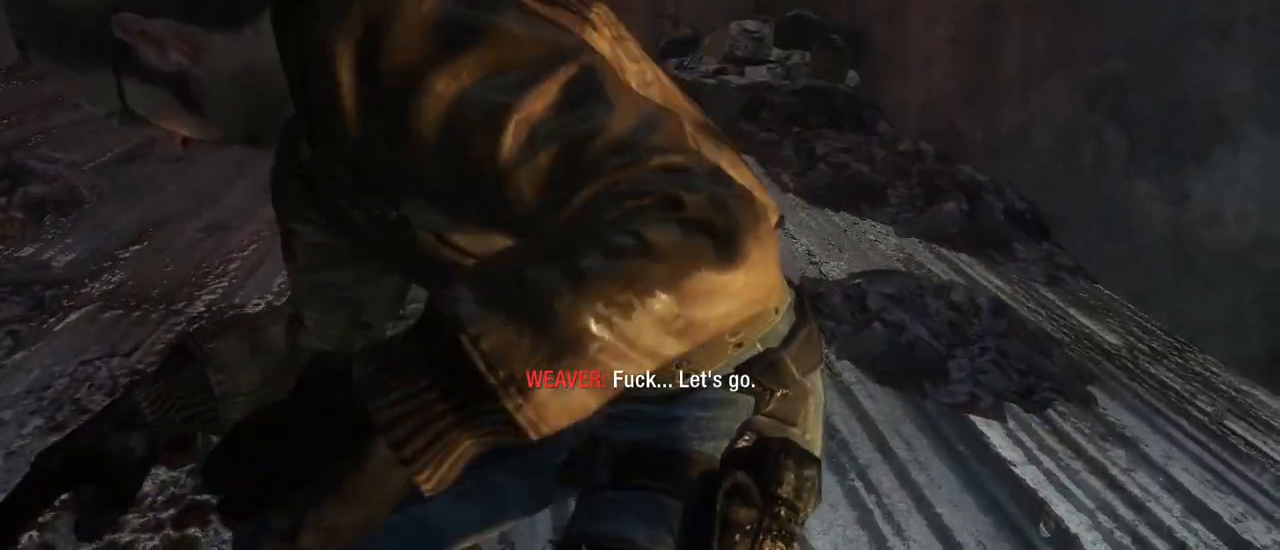
Gameplay with keyboard and mouse; each line is a JSON object with the keys and mouse buttons held at the frame after it. "events" lists presses ("down") and releases ("up") of "1", "2", "3", "4", "5", "a", "alt", "c", "caps_lock", "ctrl", "d", "e", "f", "g", "q", "r", "s", "shift", "space", "t", "tab", "v", "w", "x", "z", "mouse_left", "mouse_wheel" and "mouse_right" between this image and that frame as [ms after this image, input, new state], when the widget could be followed in between. "mouse_left", "mouse_wheel", "mouse_right" = the "left", "wheel", "right" buttons of the "mouse" list. No other keys are recorded. "wheel" means that the mouse wheel is clicked or scrolled. Not read: mouse_move.
{"keys": ["w"], "mouse": [], "events": [[117, "w", "down"]]}
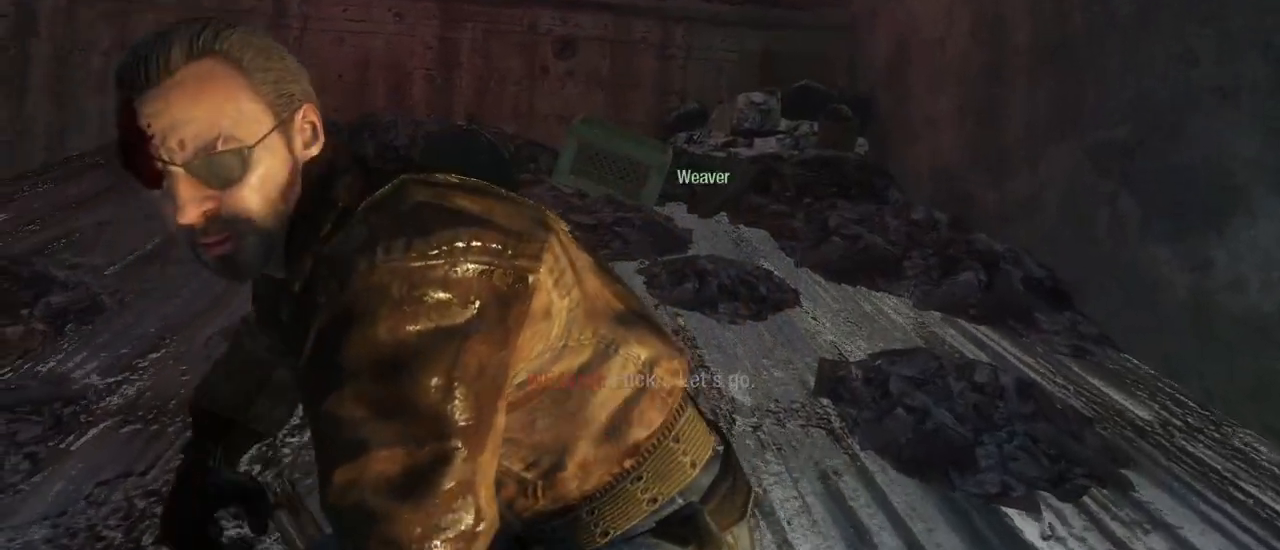
{"keys": [], "mouse": [], "events": [[500, "w", "up"]]}
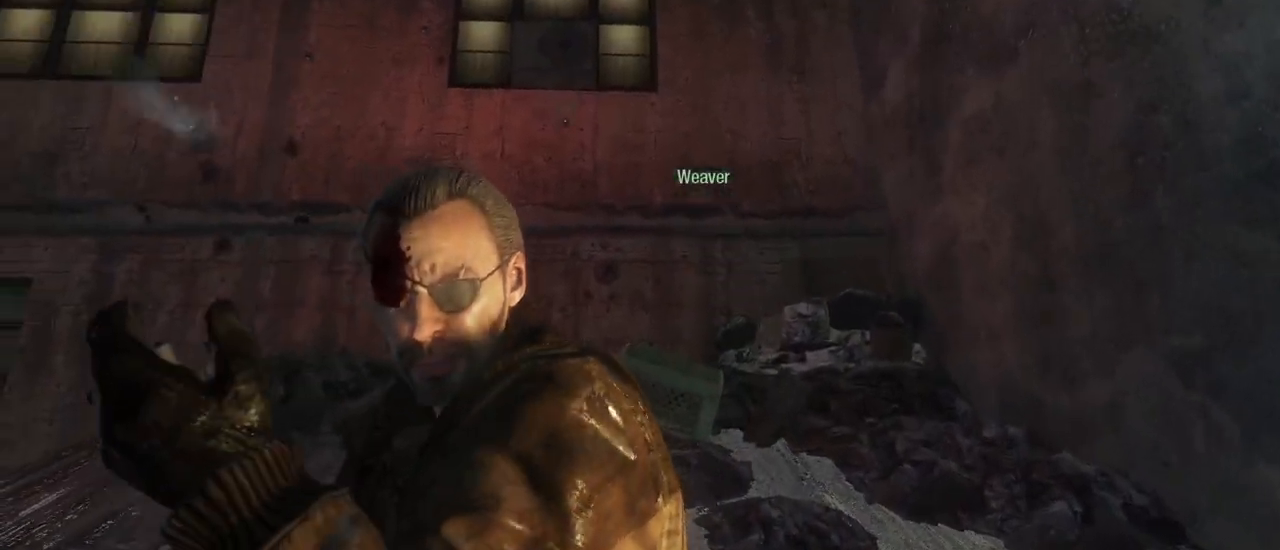
{"keys": [], "mouse": [], "events": []}
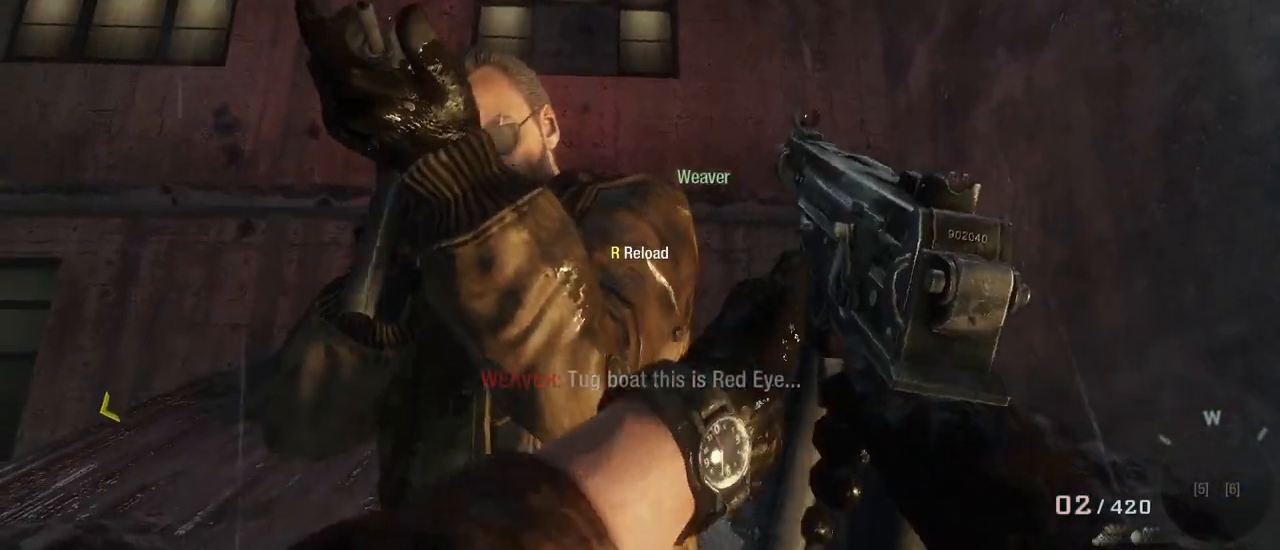
{"keys": ["d"], "mouse": [], "events": [[17, "w", "down"], [117, "d", "down"], [250, "w", "up"]]}
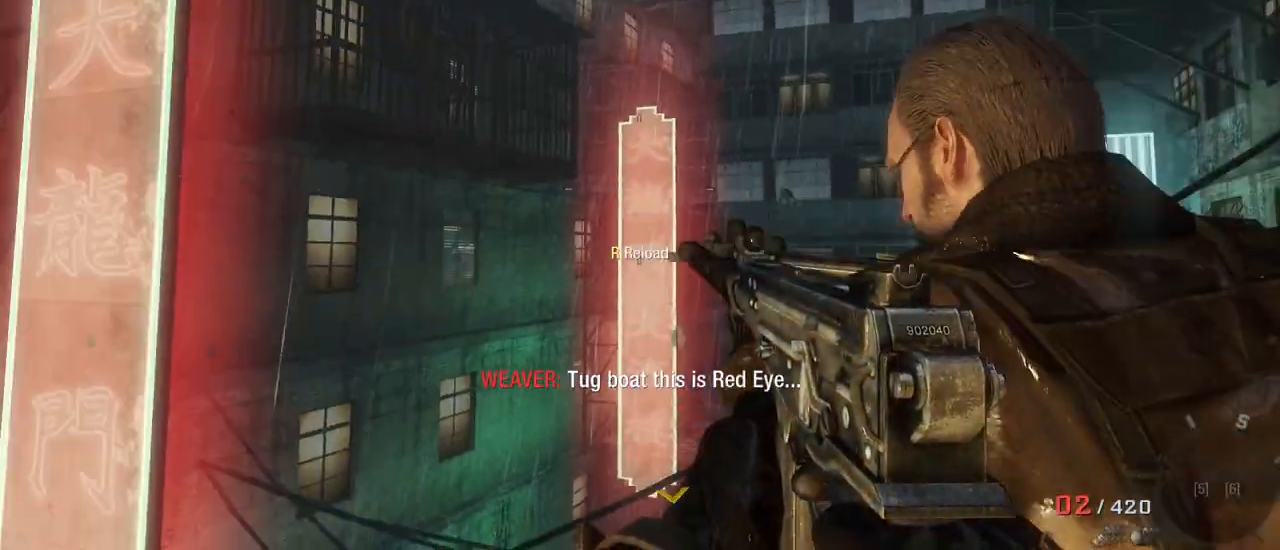
{"keys": [], "mouse": ["right"], "events": [[133, "d", "up"], [133, "s", "down"], [417, "s", "up"], [467, "mouse_right", "down"]]}
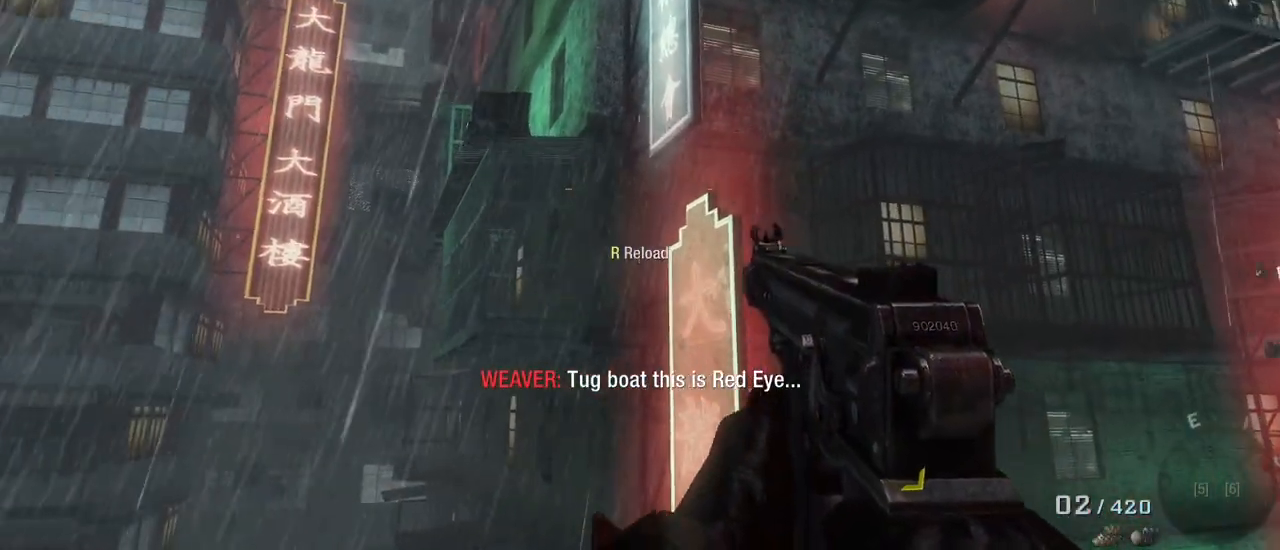
{"keys": [], "mouse": [], "events": [[100, "mouse_right", "up"]]}
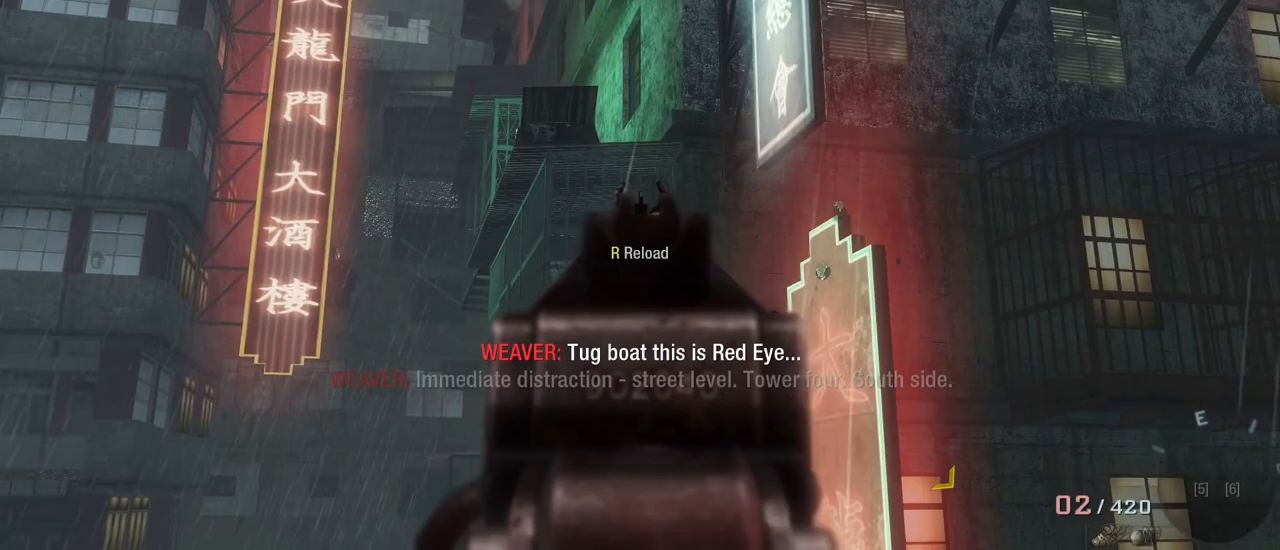
{"keys": ["c"], "mouse": [], "events": [[117, "w", "down"], [217, "d", "down"], [300, "d", "up"], [300, "w", "up"], [500, "c", "down"]]}
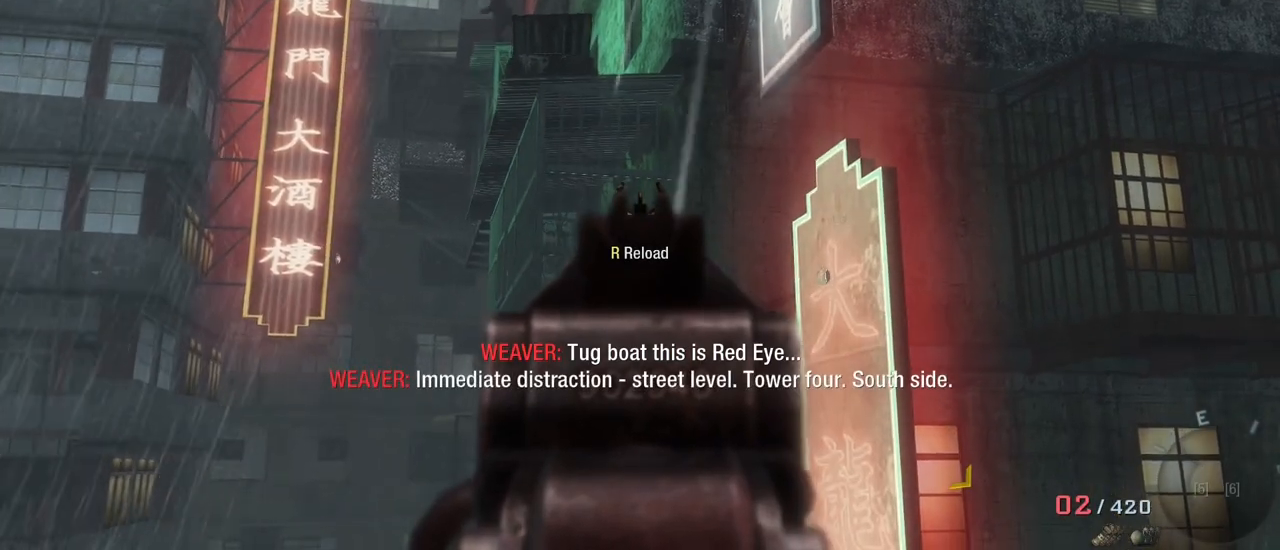
{"keys": ["d"], "mouse": [], "events": [[133, "c", "up"], [467, "d", "down"]]}
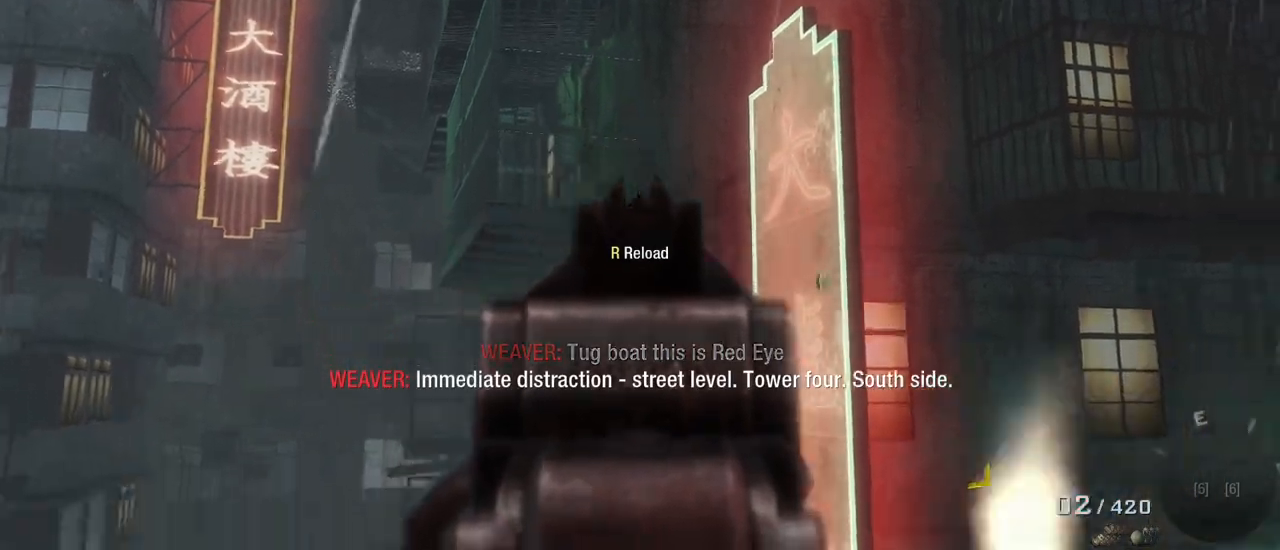
{"keys": ["w"], "mouse": [], "events": [[50, "mouse_right", "down"], [150, "mouse_right", "up"], [283, "d", "up"], [383, "w", "down"]]}
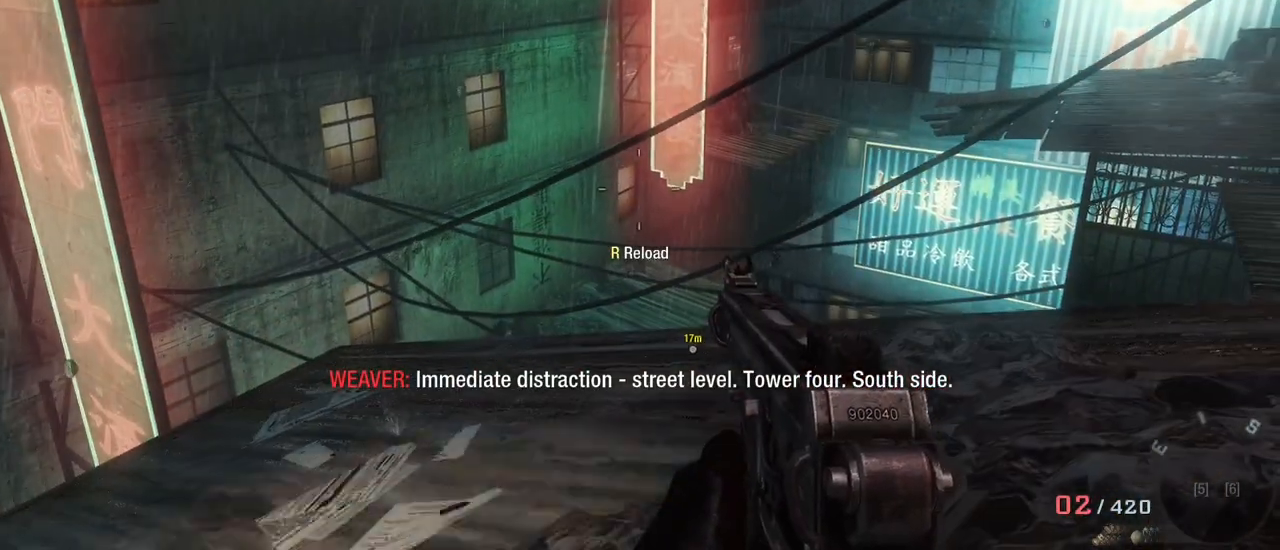
{"keys": ["a", "w"], "mouse": [], "events": [[400, "a", "down"]]}
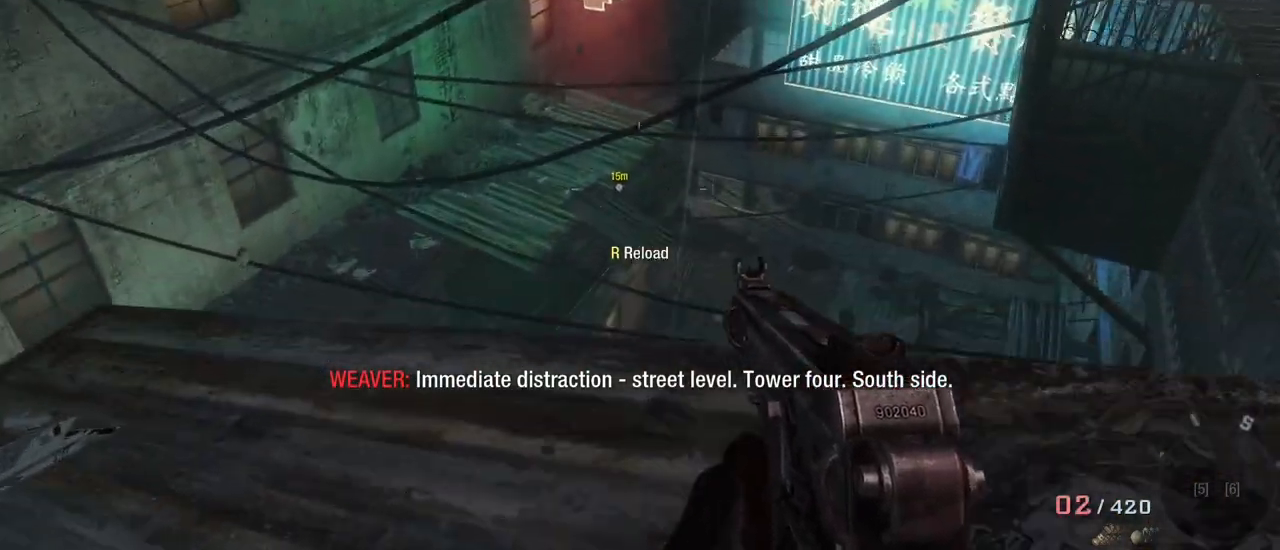
{"keys": ["s"], "mouse": [], "events": [[133, "a", "up"], [183, "w", "up"], [500, "s", "down"]]}
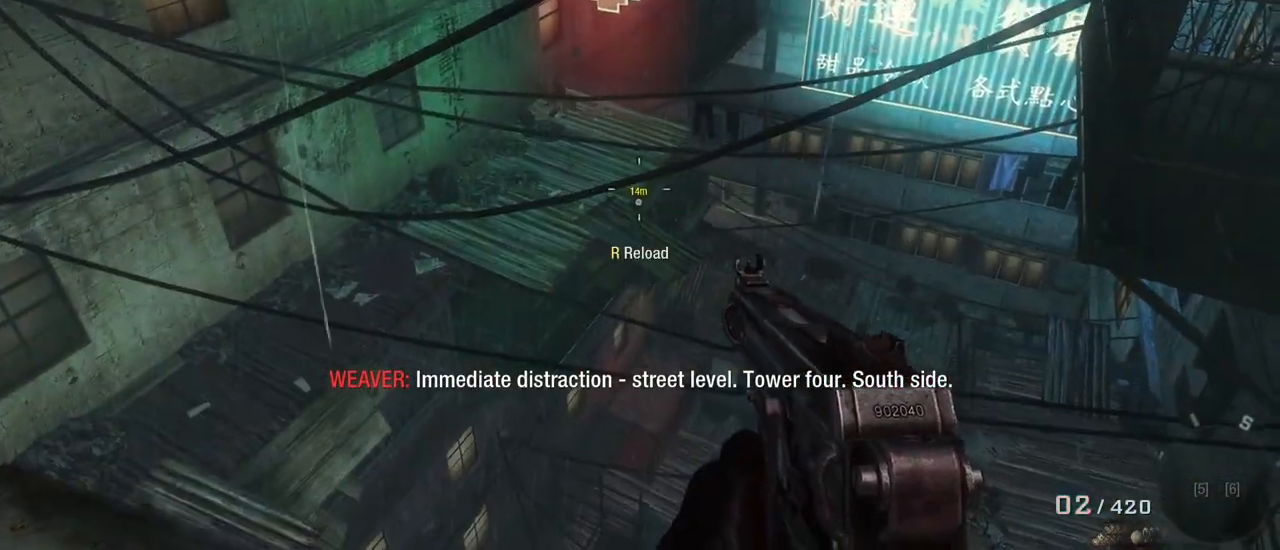
{"keys": ["a", "w"], "mouse": [], "events": [[100, "s", "up"], [283, "w", "down"], [383, "a", "down"]]}
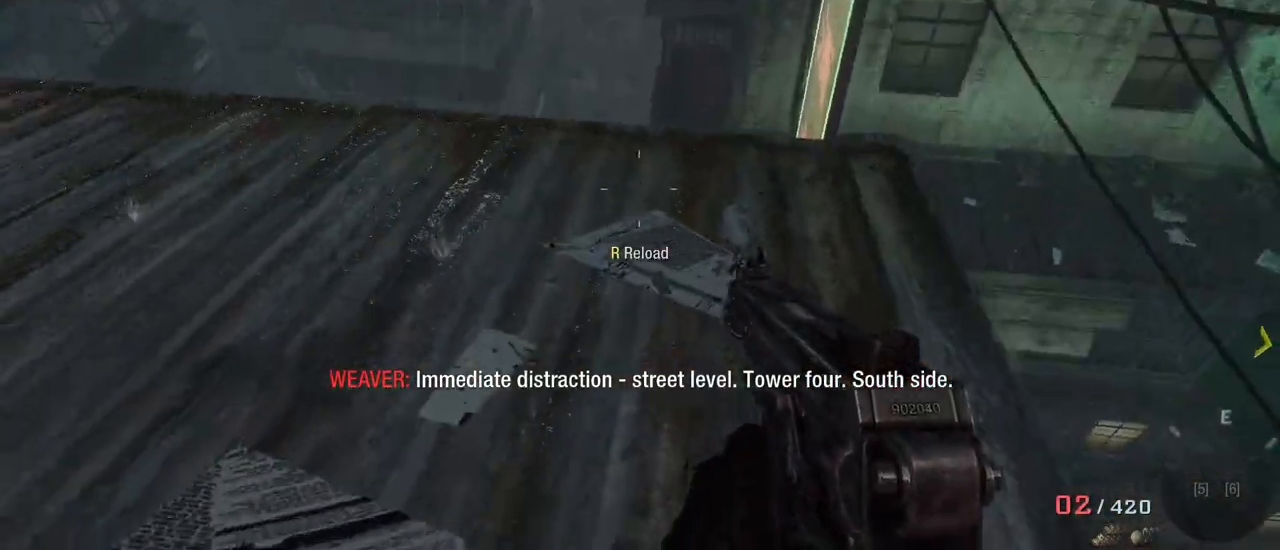
{"keys": ["w"], "mouse": [], "events": [[67, "w", "up"], [167, "a", "up"], [400, "w", "down"]]}
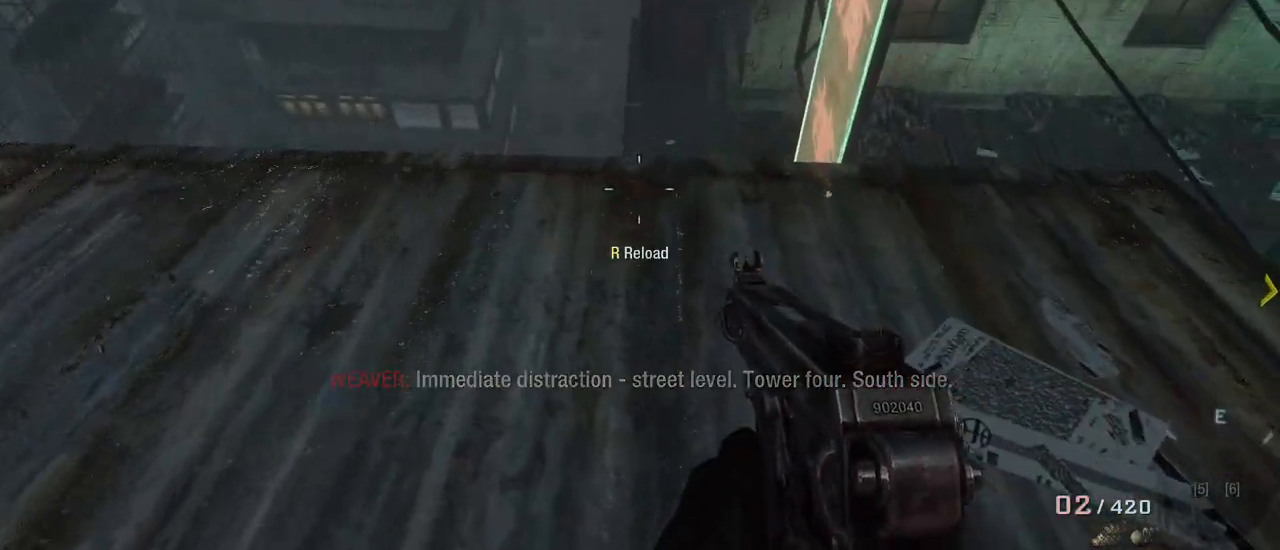
{"keys": [], "mouse": [], "events": [[33, "w", "up"], [267, "s", "down"], [467, "s", "up"]]}
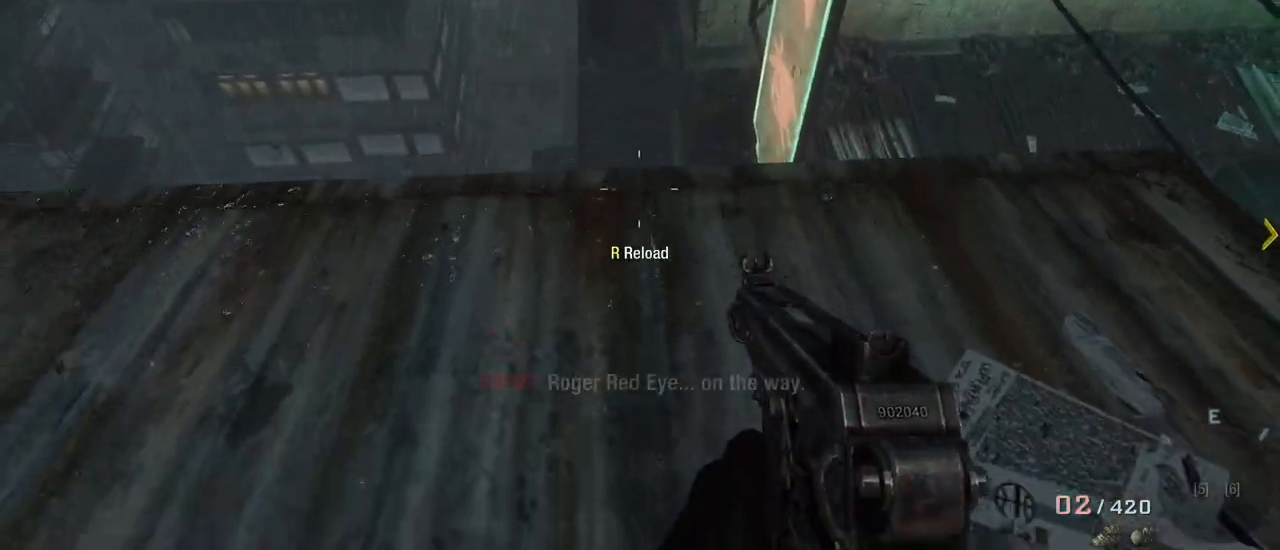
{"keys": [], "mouse": [], "events": [[100, "w", "down"], [433, "w", "up"]]}
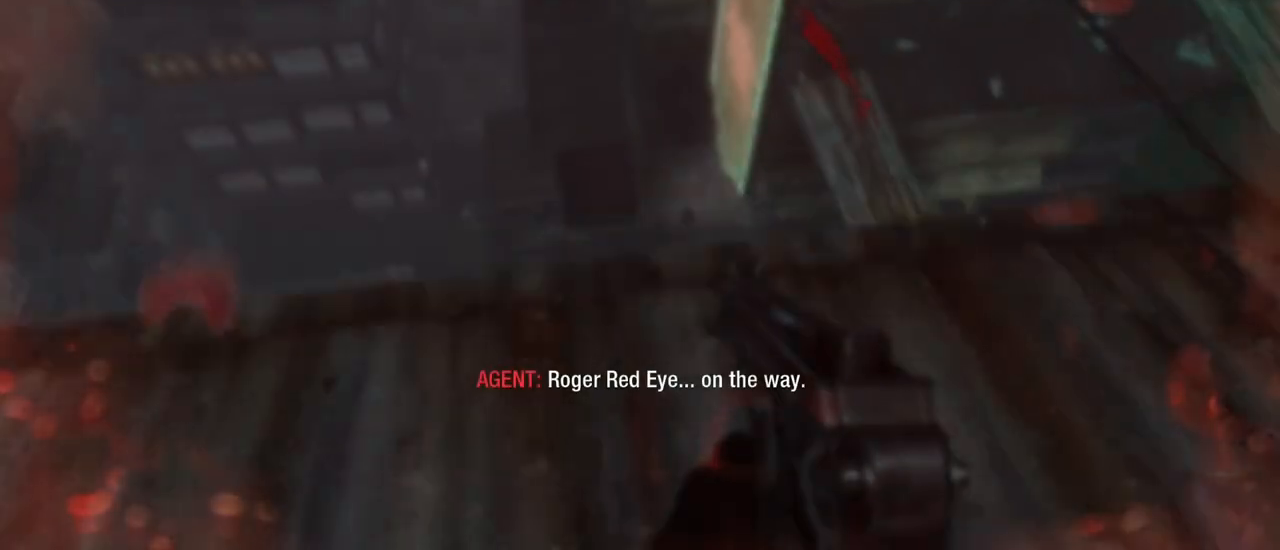
{"keys": [], "mouse": [], "events": []}
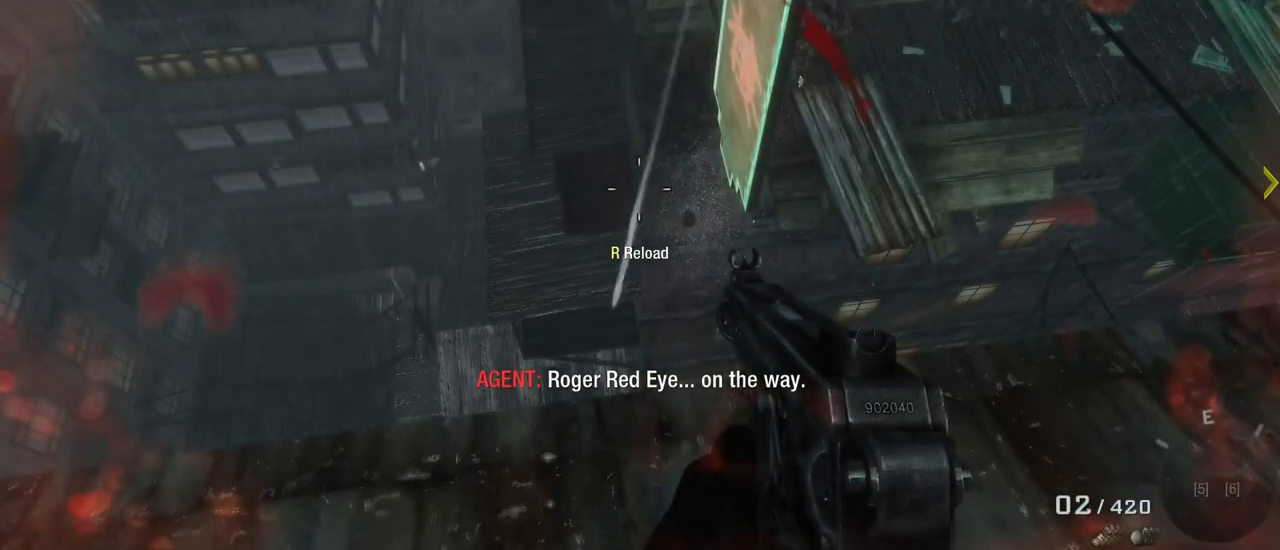
{"keys": ["d"], "mouse": [], "events": [[133, "s", "down"], [217, "d", "down"], [267, "s", "up"]]}
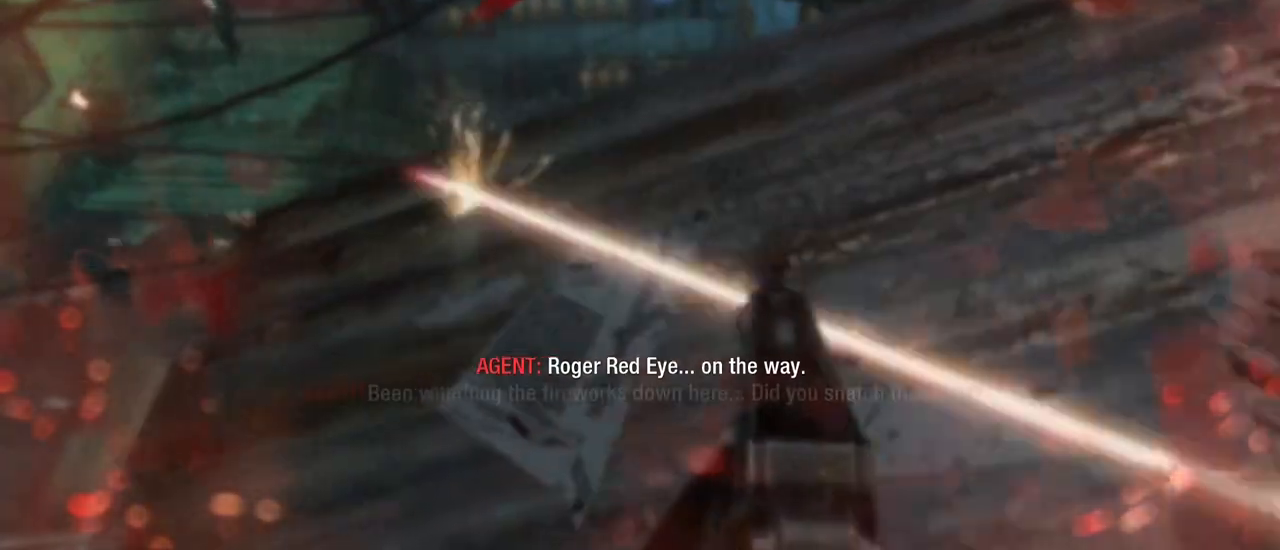
{"keys": ["d"], "mouse": [], "events": []}
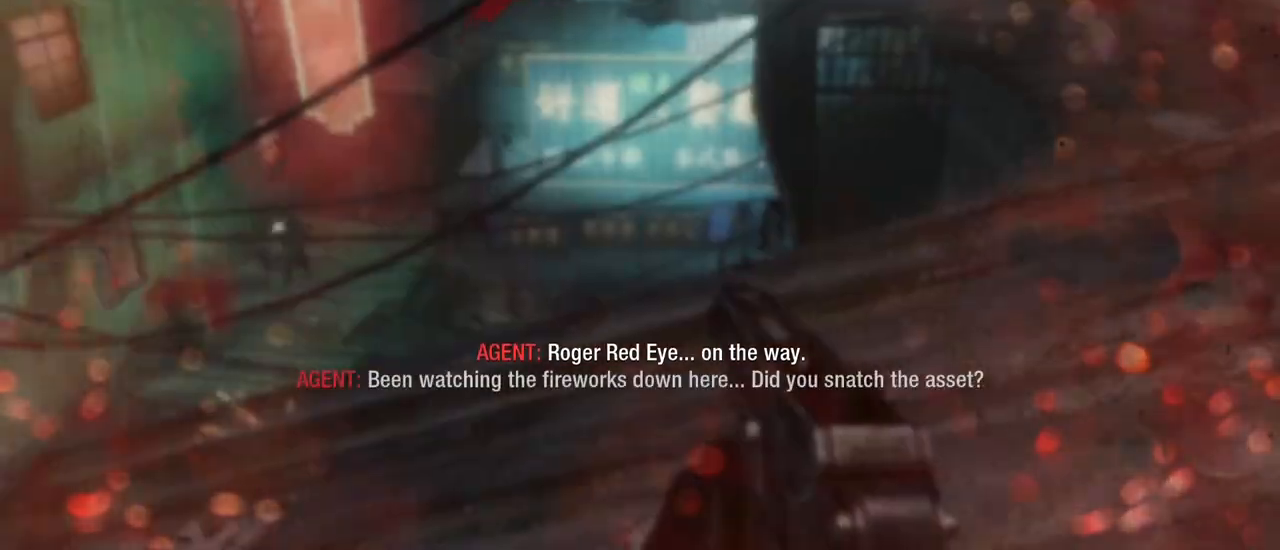
{"keys": ["s"], "mouse": [], "events": [[67, "d", "up"], [217, "mouse_right", "down"], [250, "s", "down"], [350, "mouse_right", "up"]]}
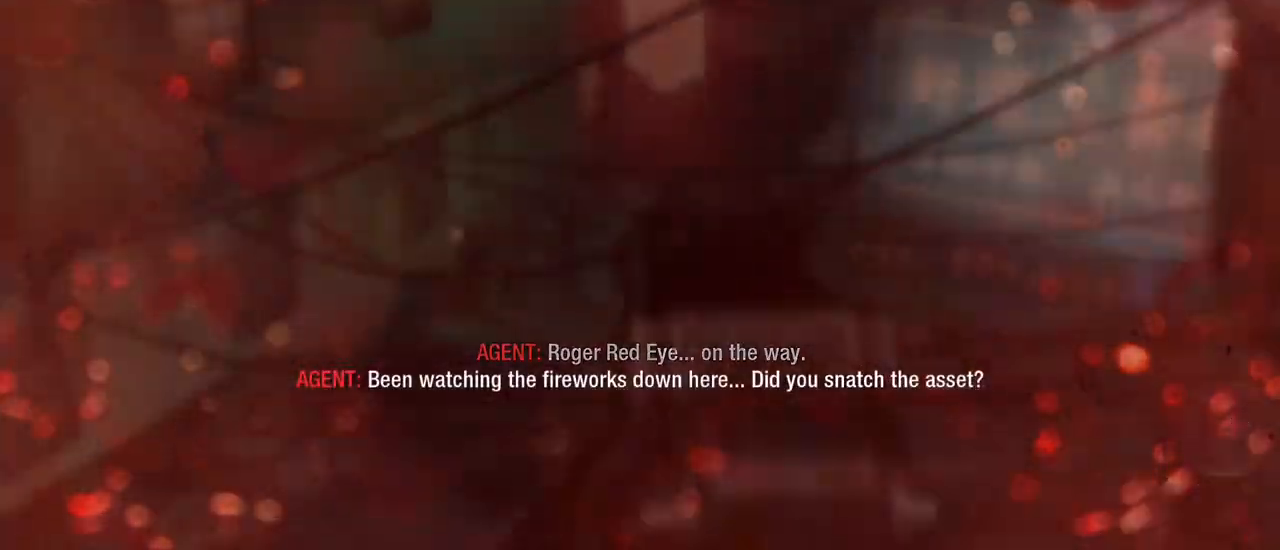
{"keys": [], "mouse": [], "events": [[133, "mouse_left", "down"], [417, "mouse_left", "up"], [467, "s", "up"]]}
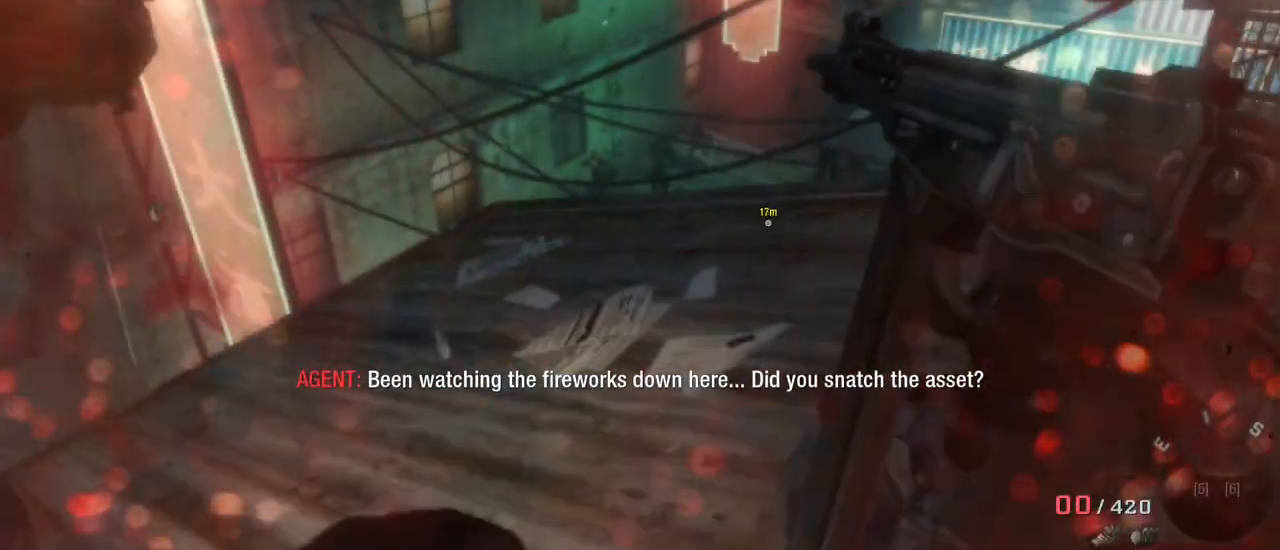
{"keys": ["ctrl"], "mouse": [], "events": [[17, "d", "down"], [200, "d", "up"], [383, "ctrl", "down"]]}
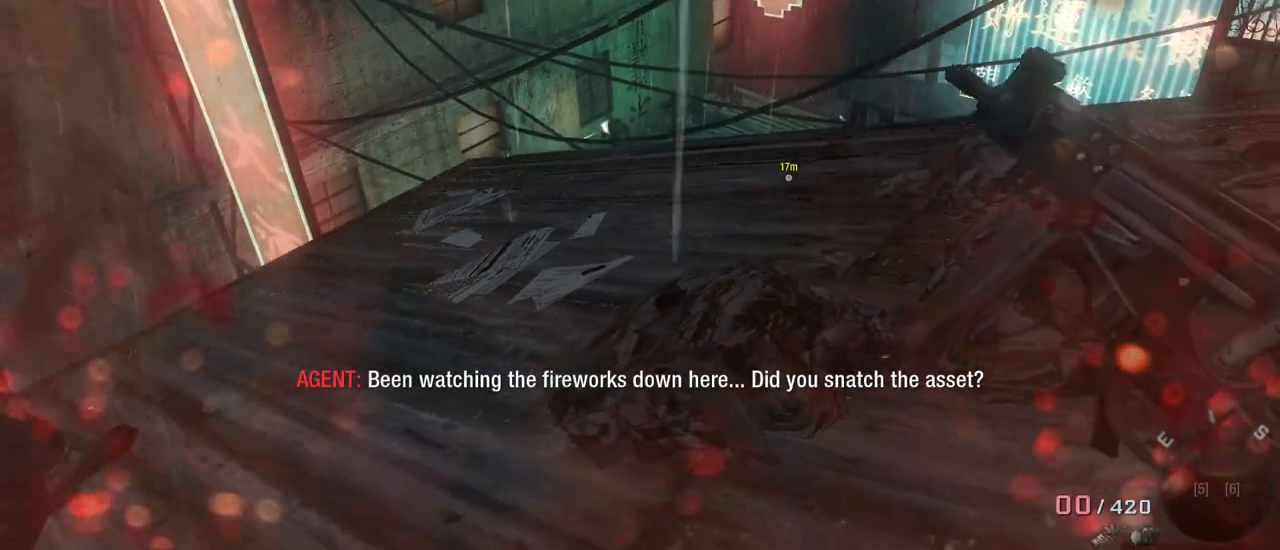
{"keys": [], "mouse": [], "events": [[267, "ctrl", "up"]]}
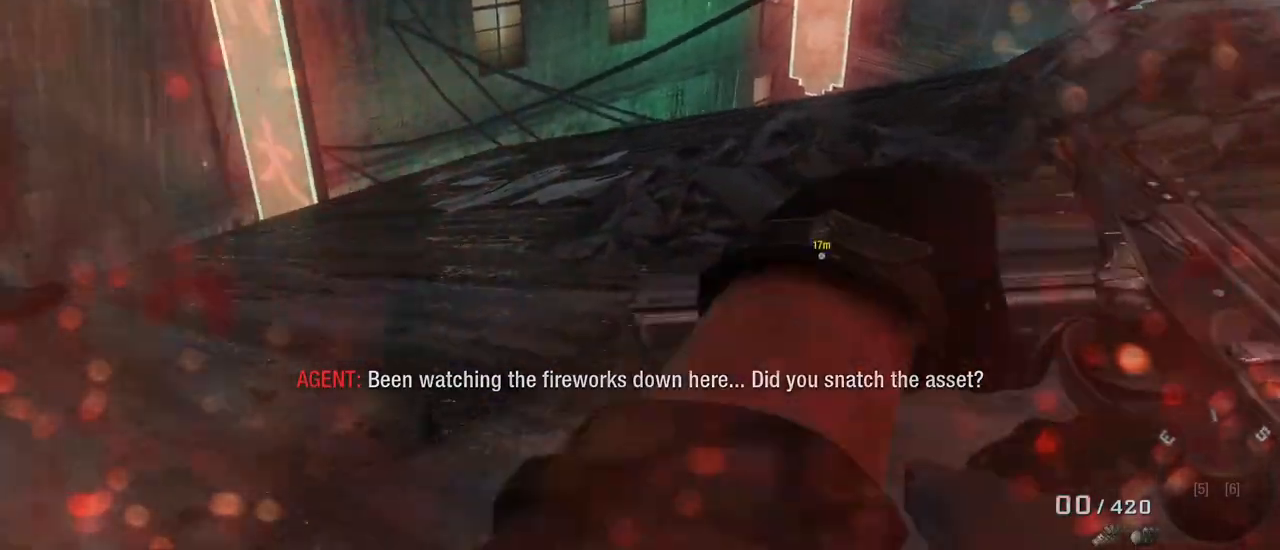
{"keys": [], "mouse": [], "events": [[50, "d", "down"], [283, "d", "up"]]}
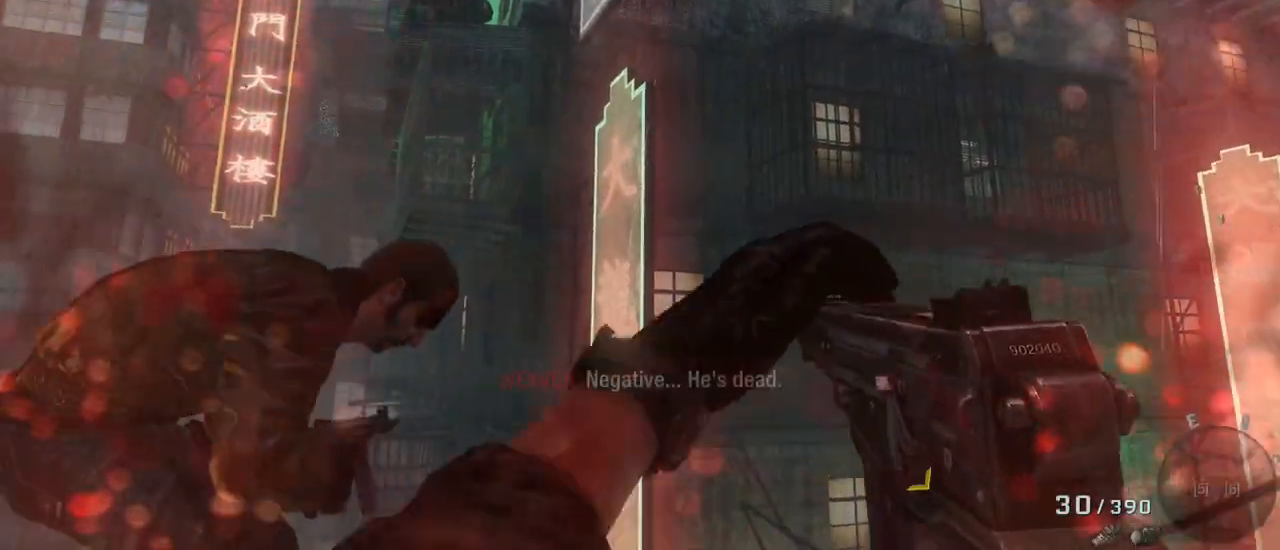
{"keys": [], "mouse": [], "events": [[350, "mouse_right", "down"], [450, "mouse_right", "up"]]}
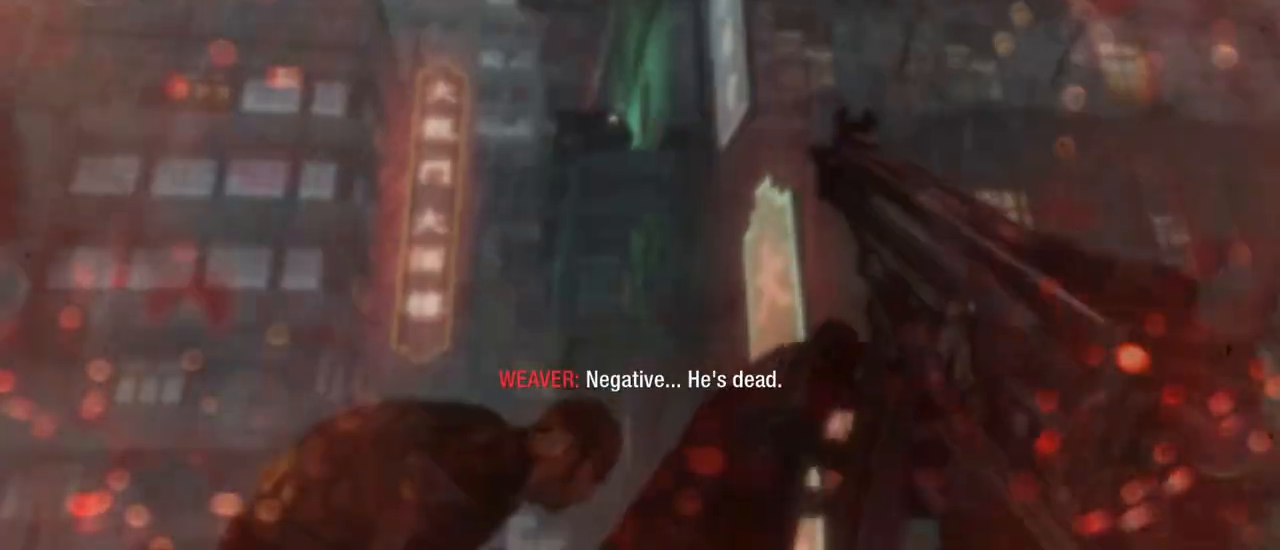
{"keys": [], "mouse": [], "events": []}
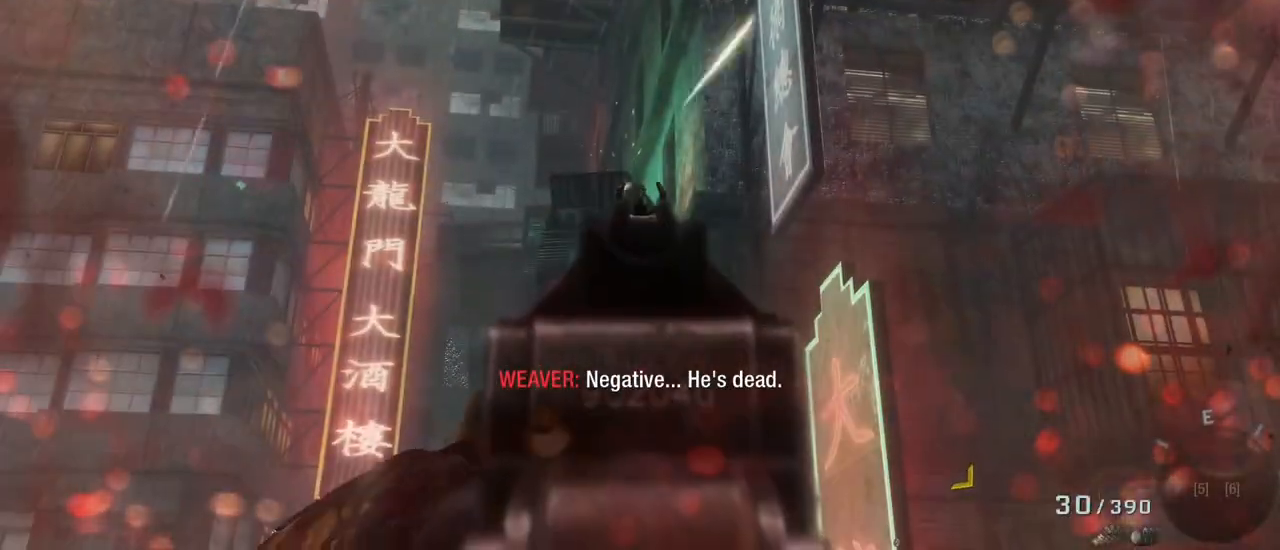
{"keys": [], "mouse": [], "events": [[50, "mouse_left", "down"], [333, "mouse_left", "up"]]}
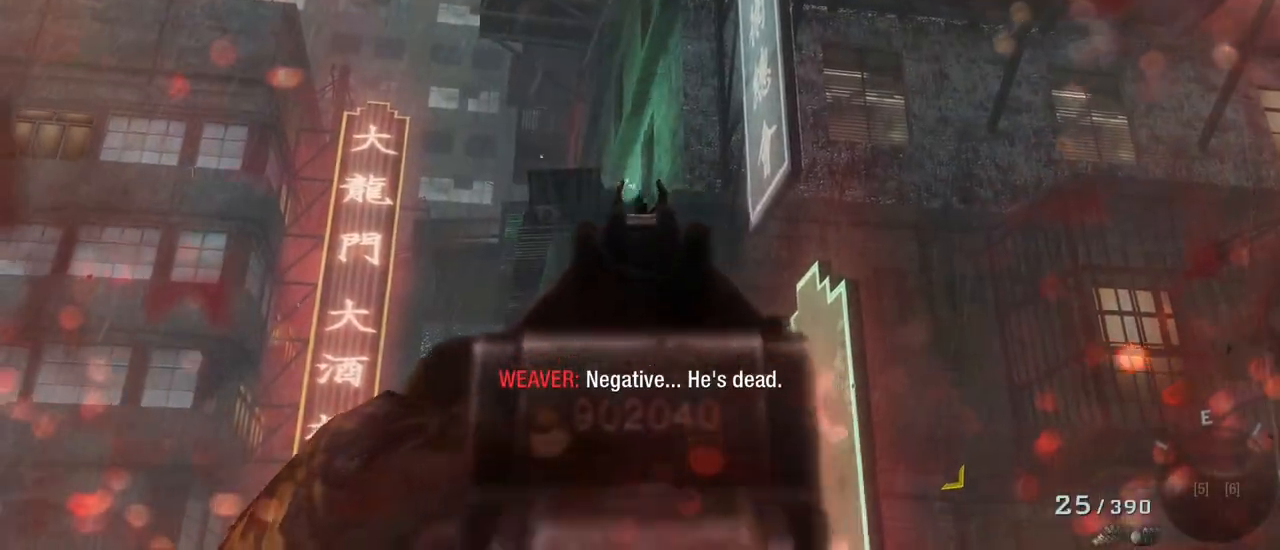
{"keys": [], "mouse": [], "events": [[167, "mouse_left", "down"], [300, "mouse_left", "up"]]}